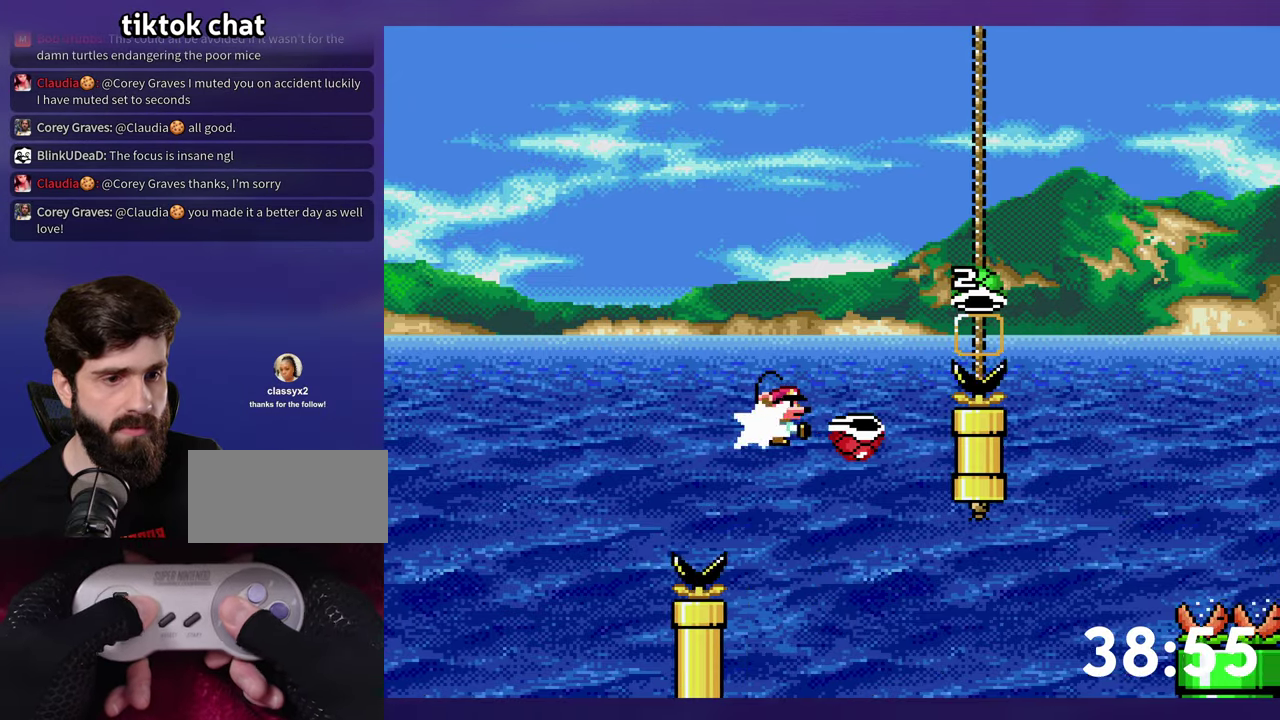
Gameplay with a controller (Nintendo layout); each line is a JSON object with the inputs held at the frame after it. "events" lists button and stick changes between this image and that frame as [ms after this image, input, new state], when the widget could be followed in between. Not read: A L3 R3 X.
{"buttons": ["B", "Y", "DPAD_DOWN"], "events": [[100, "DPAD_RIGHT", "up"], [417, "DPAD_DOWN", "down"]]}
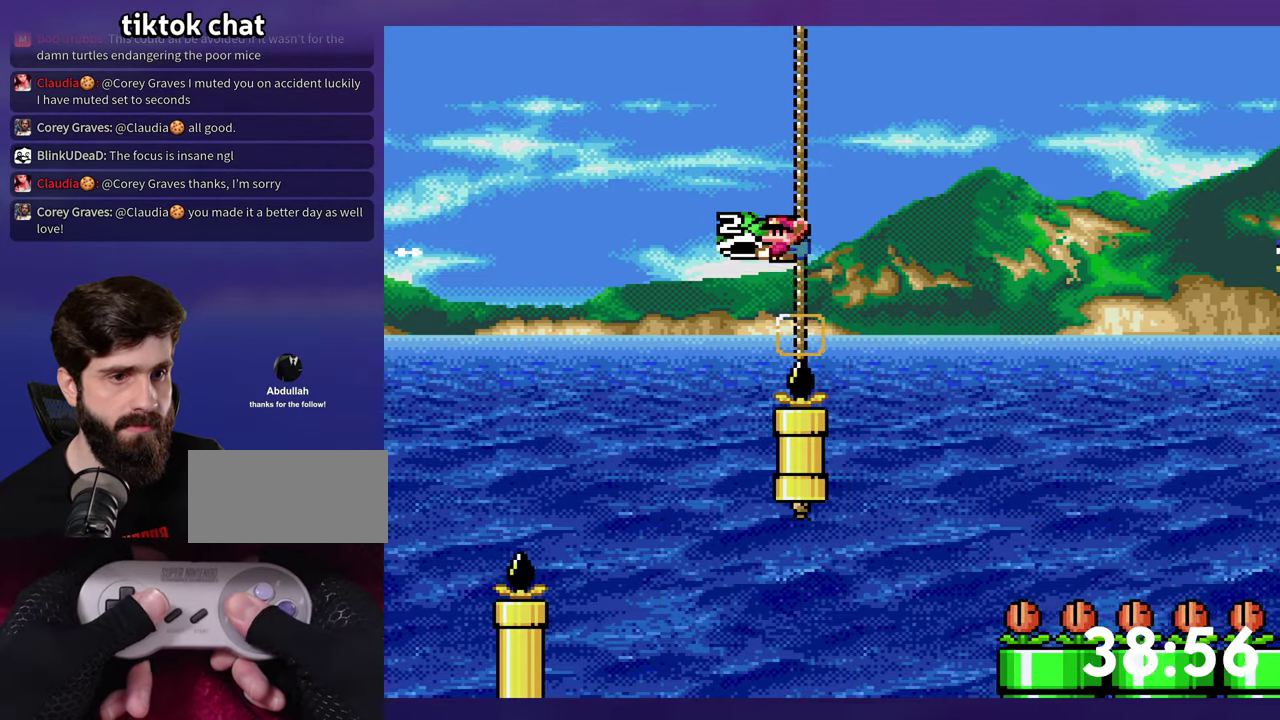
{"buttons": ["B"], "events": [[133, "Y", "up"], [200, "DPAD_DOWN", "up"], [350, "DPAD_LEFT", "down"], [467, "DPAD_LEFT", "up"]]}
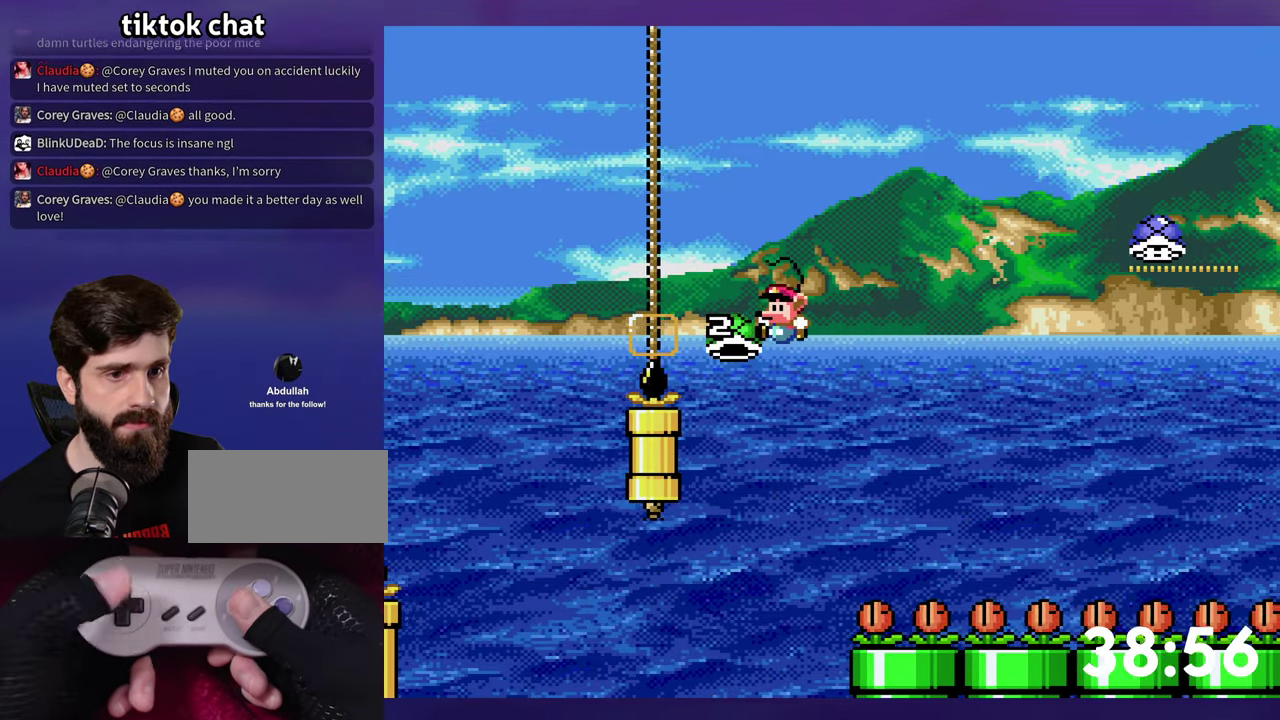
{"buttons": ["B", "Y", "DPAD_RIGHT"], "events": [[50, "DPAD_RIGHT", "down"], [83, "Y", "down"]]}
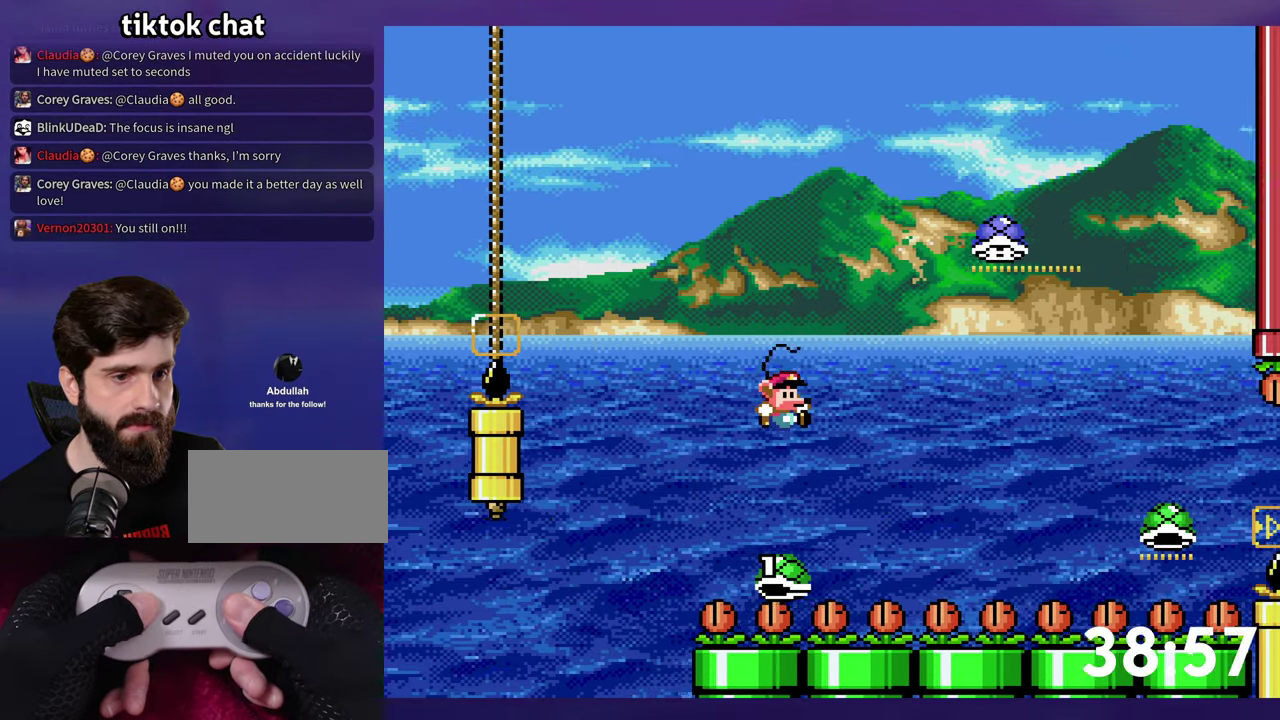
{"buttons": ["DPAD_LEFT"], "events": [[233, "DPAD_RIGHT", "up"], [250, "Y", "up"], [317, "B", "up"], [383, "DPAD_LEFT", "down"]]}
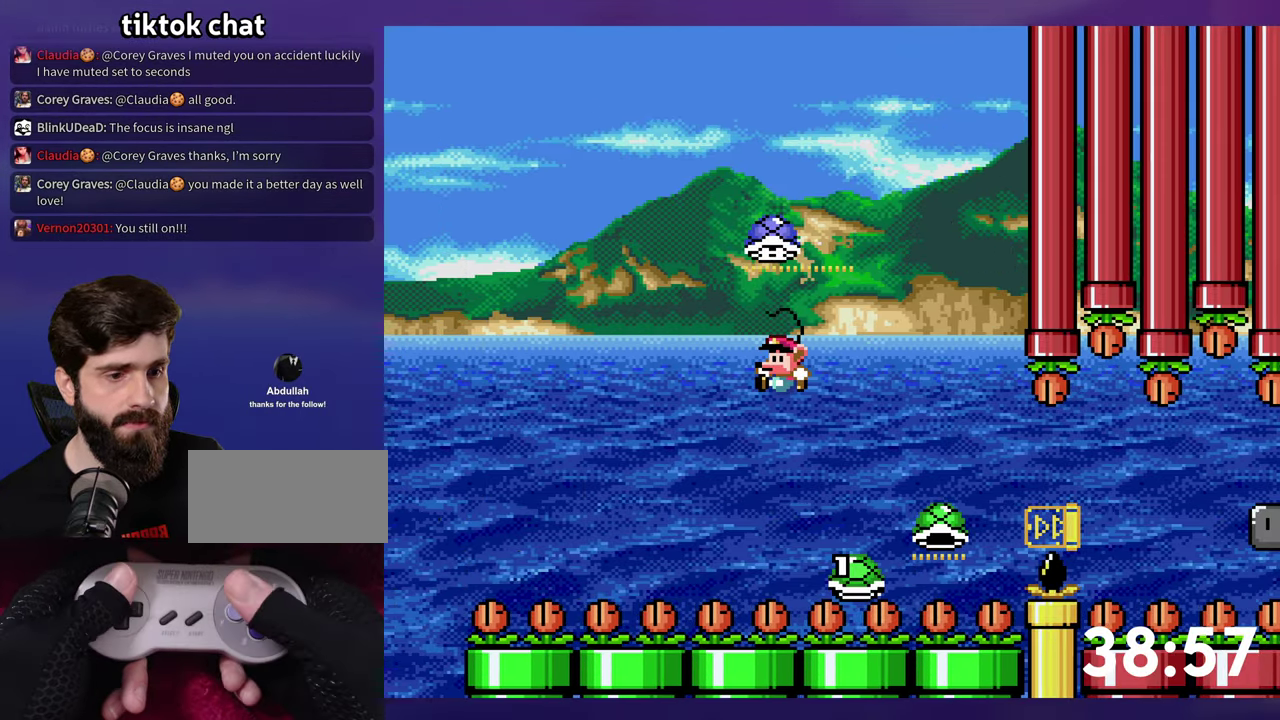
{"buttons": ["B"], "events": [[183, "DPAD_LEFT", "up"], [300, "B", "down"], [383, "B", "up"], [467, "B", "down"]]}
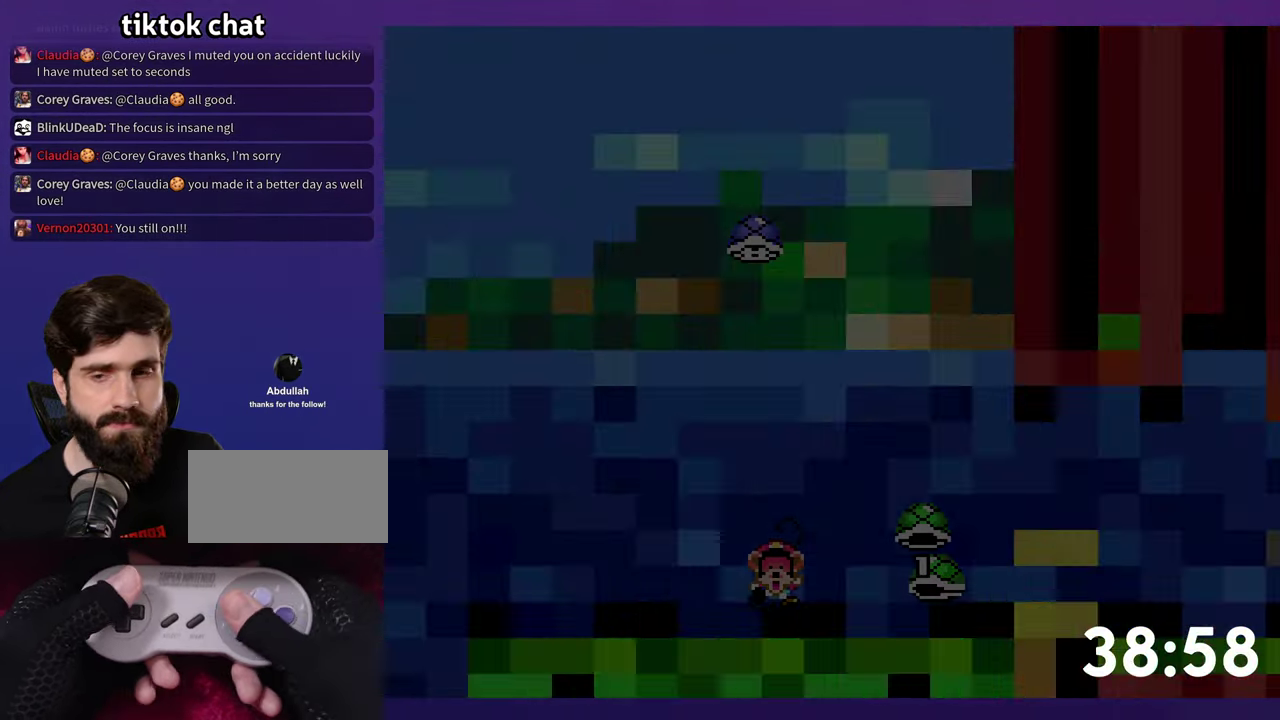
{"buttons": [], "events": [[50, "B", "up"], [283, "SELECT", "down"], [400, "SELECT", "up"]]}
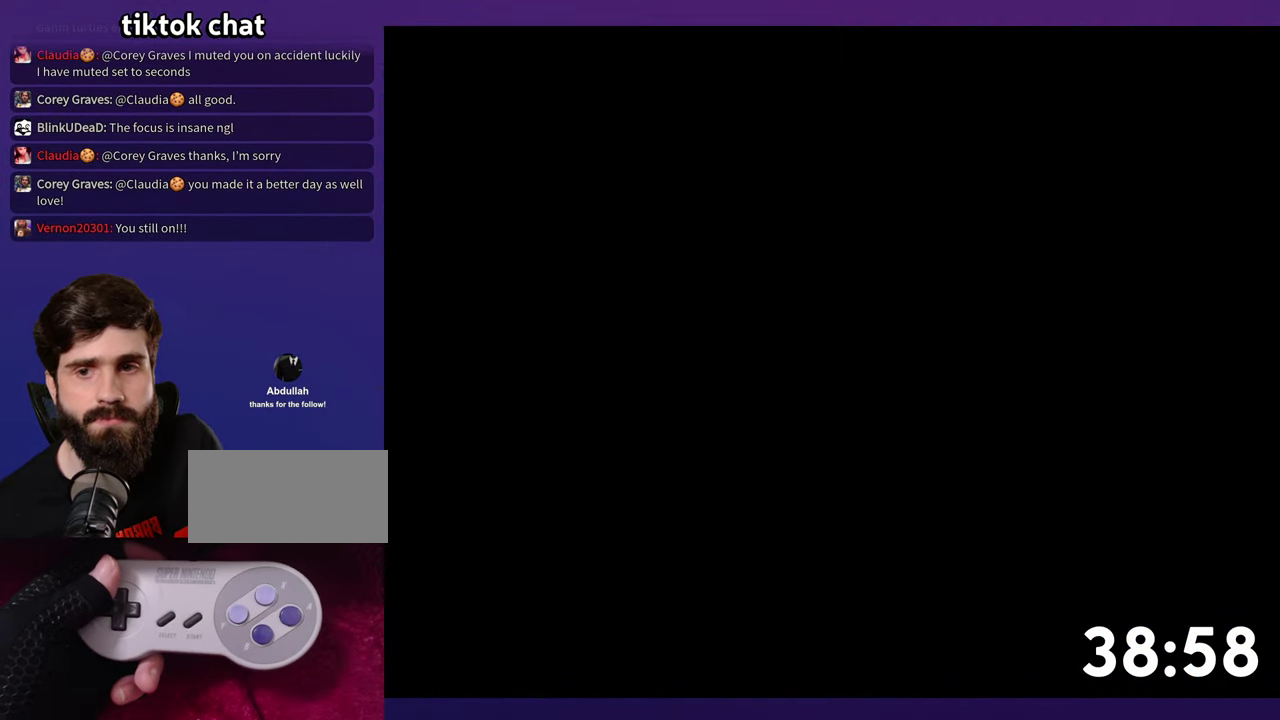
{"buttons": ["B", "Y", "DPAD_RIGHT"], "events": [[217, "DPAD_RIGHT", "down"], [250, "B", "down"], [267, "DPAD_UP", "down"], [283, "Y", "down"], [317, "DPAD_UP", "up"]]}
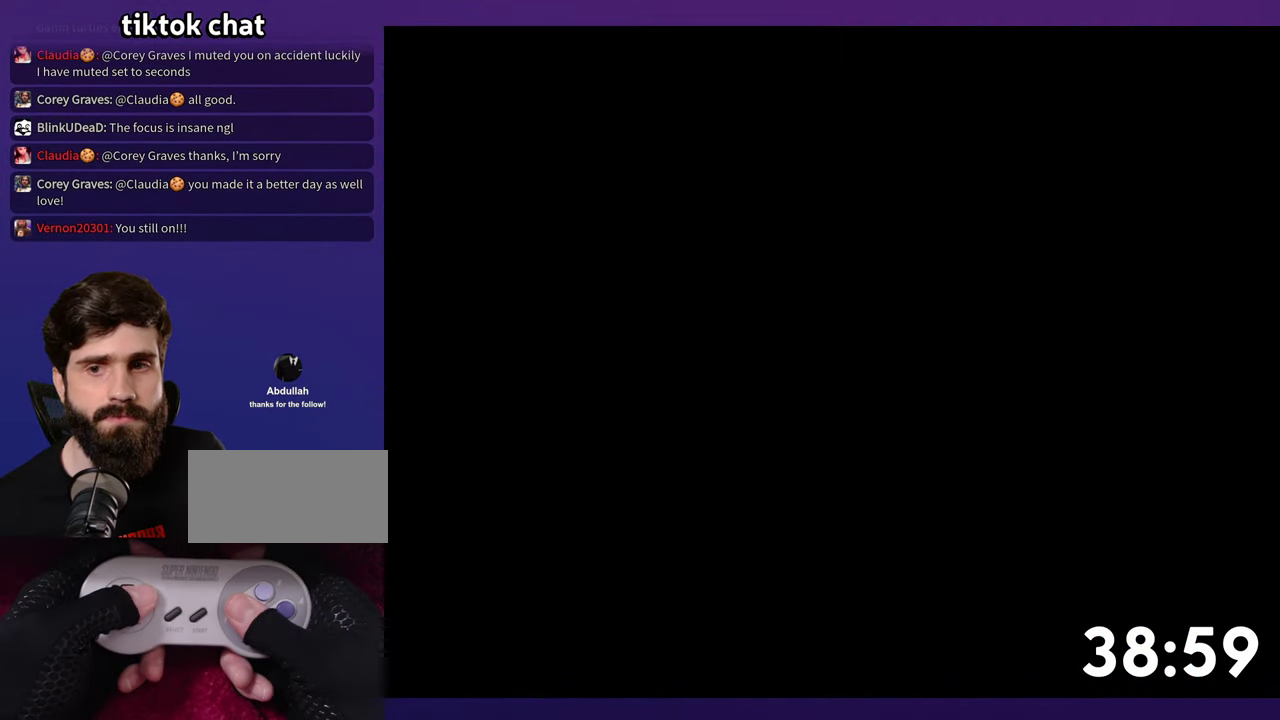
{"buttons": ["B", "Y", "DPAD_UP", "DPAD_RIGHT"], "events": [[33, "DPAD_UP", "down"], [133, "DPAD_UP", "up"], [233, "DPAD_UP", "down"]]}
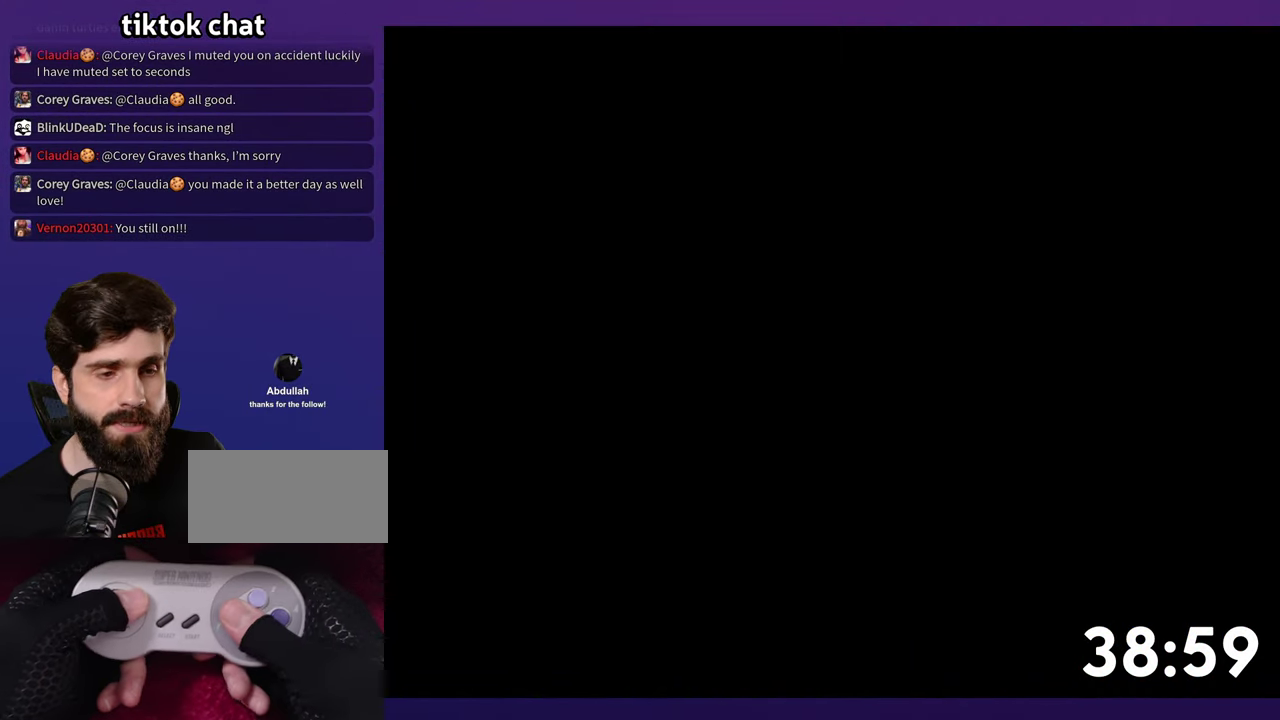
{"buttons": ["B", "Y", "DPAD_UP", "DPAD_RIGHT"], "events": [[384, "DPAD_UP", "up"], [484, "DPAD_UP", "down"]]}
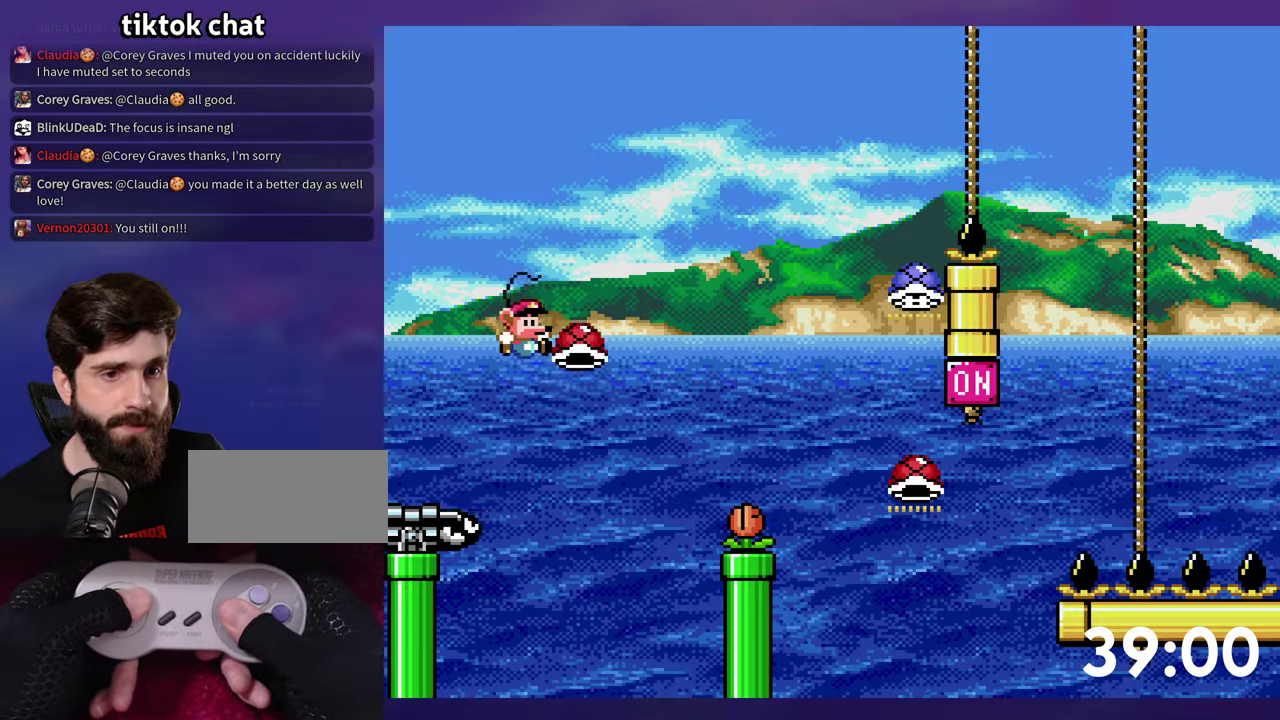
{"buttons": ["B", "Y", "DPAD_UP", "DPAD_RIGHT"], "events": []}
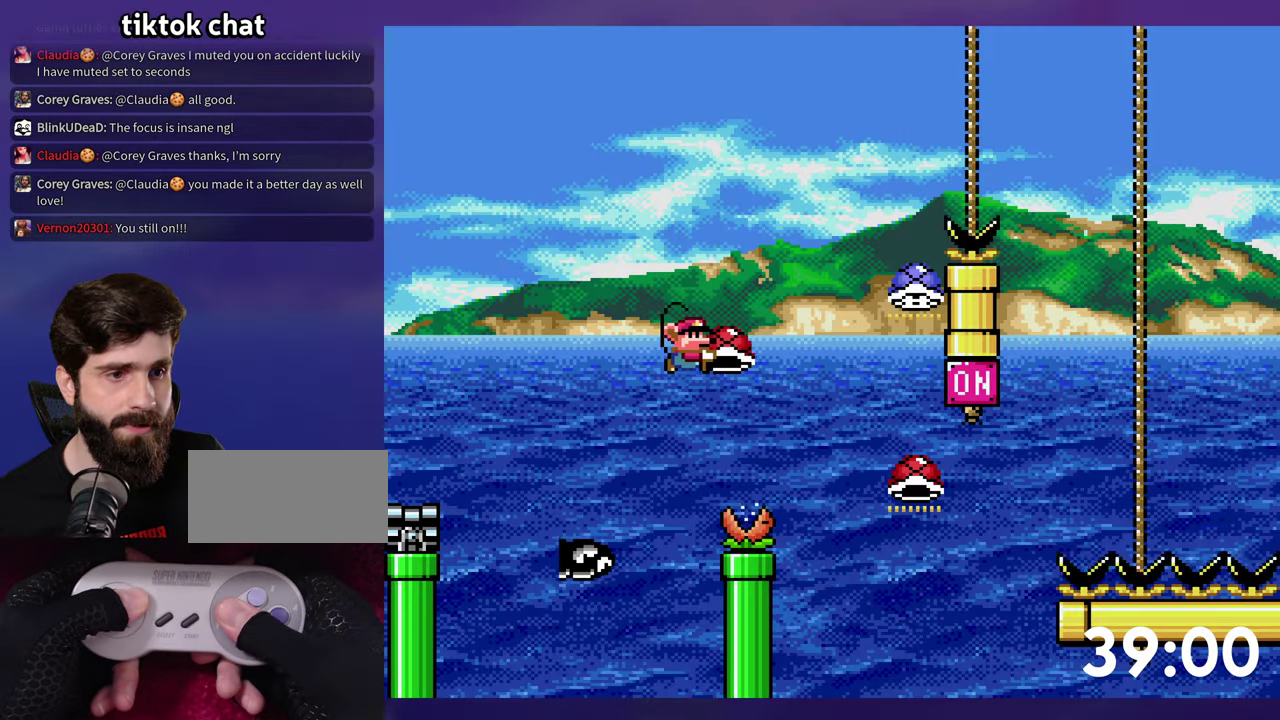
{"buttons": ["B", "Y", "DPAD_UP"], "events": [[217, "Y", "up"], [300, "DPAD_RIGHT", "up"], [300, "Y", "down"]]}
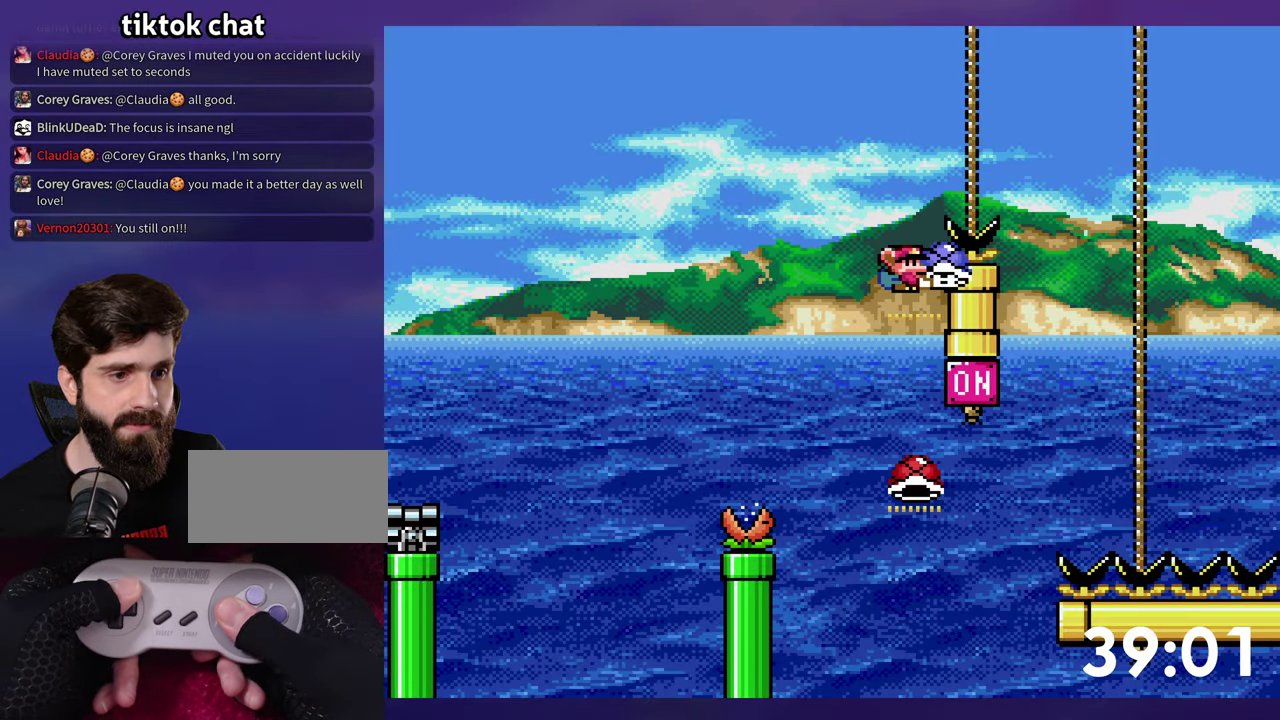
{"buttons": ["B", "Y", "DPAD_UP"], "events": [[384, "Y", "up"], [484, "Y", "down"]]}
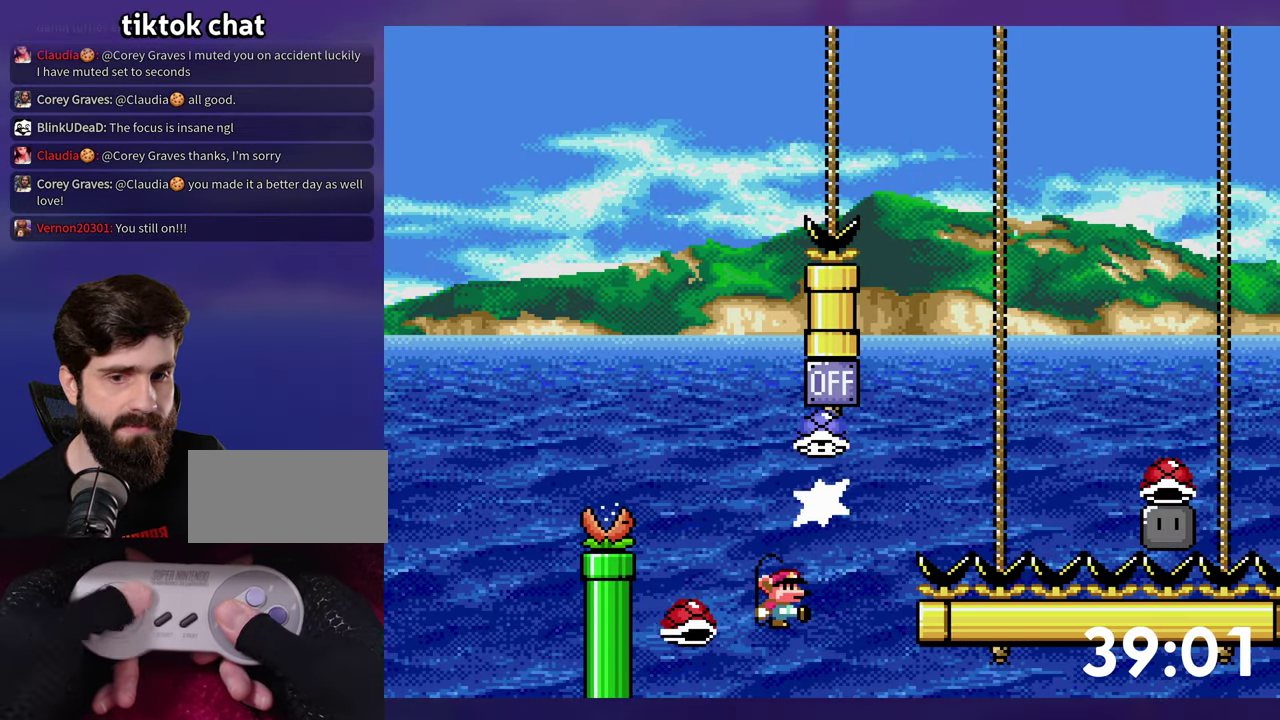
{"buttons": ["B", "Y", "DPAD_RIGHT"], "events": [[17, "DPAD_RIGHT", "down"], [17, "DPAD_UP", "up"], [384, "Y", "up"], [467, "Y", "down"]]}
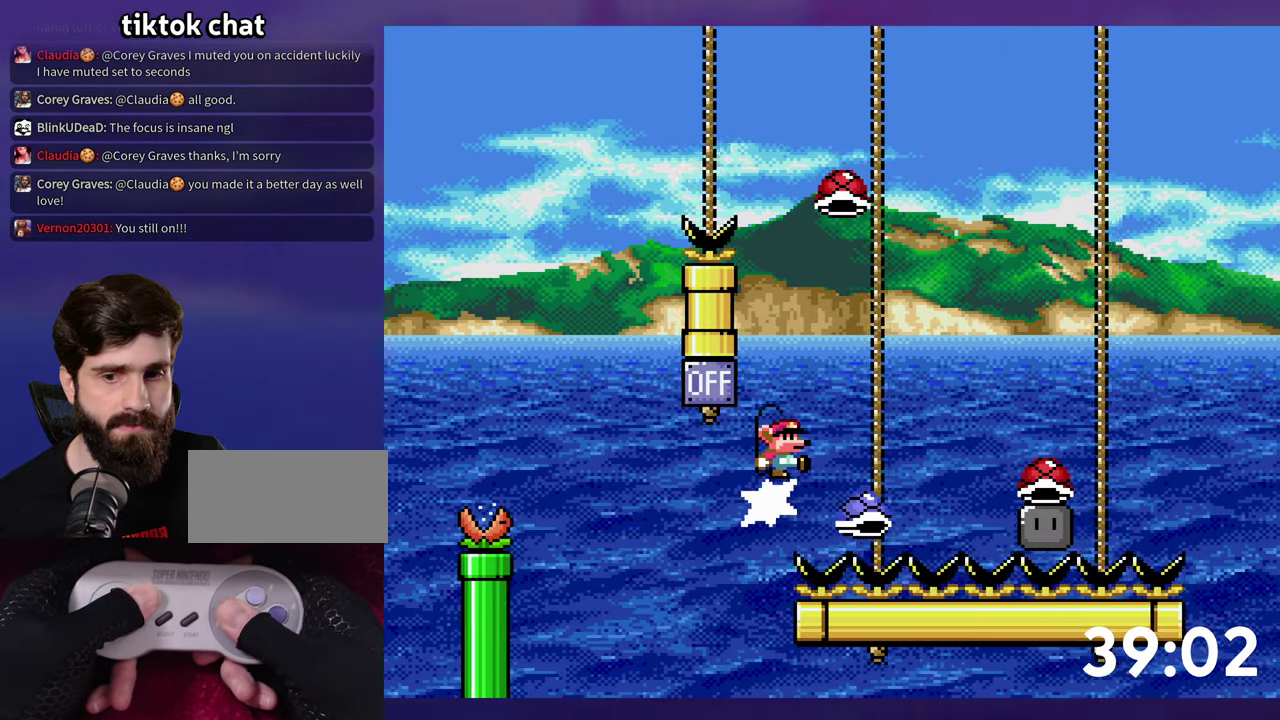
{"buttons": ["Y", "DPAD_UP", "DPAD_RIGHT"], "events": [[100, "B", "up"], [200, "DPAD_RIGHT", "up"], [217, "DPAD_LEFT", "down"], [234, "B", "down"], [300, "DPAD_UP", "down"], [317, "DPAD_LEFT", "up"], [334, "DPAD_RIGHT", "down"], [417, "B", "up"]]}
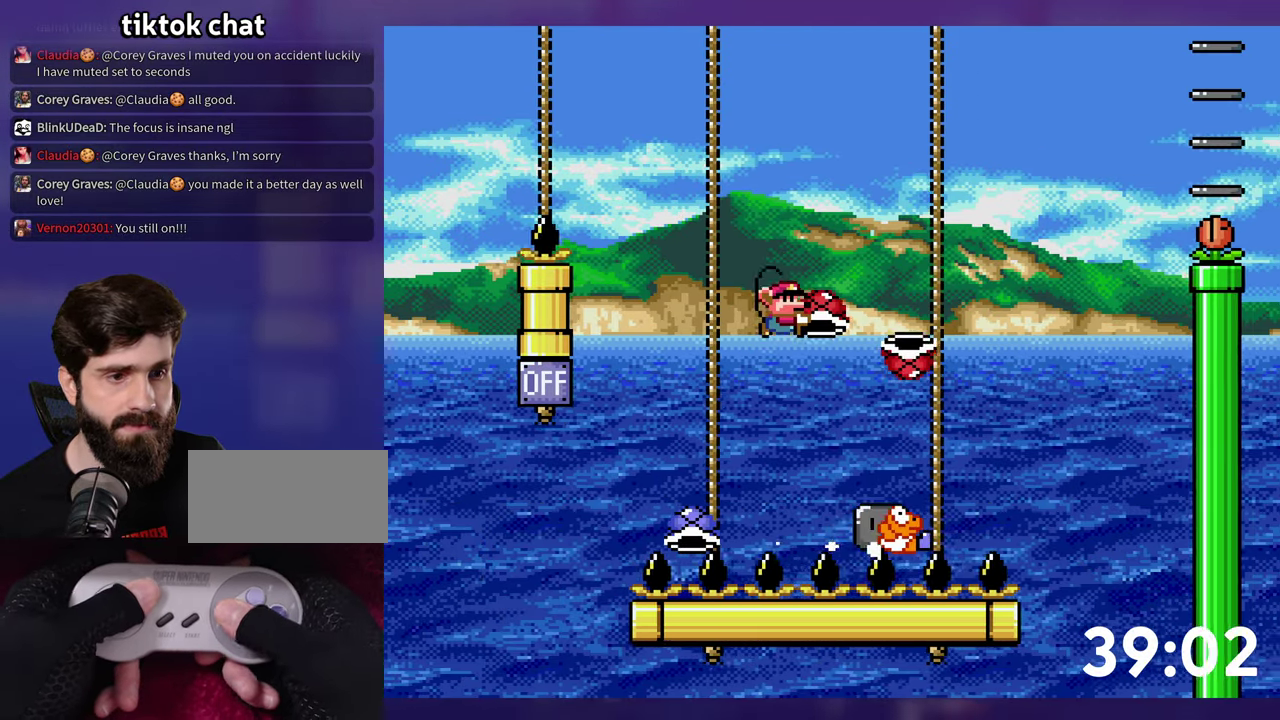
{"buttons": ["B", "Y", "DPAD_LEFT"], "events": [[84, "B", "down"], [184, "Y", "up"], [284, "Y", "down"], [417, "DPAD_RIGHT", "up"], [450, "DPAD_LEFT", "down"], [450, "DPAD_UP", "up"]]}
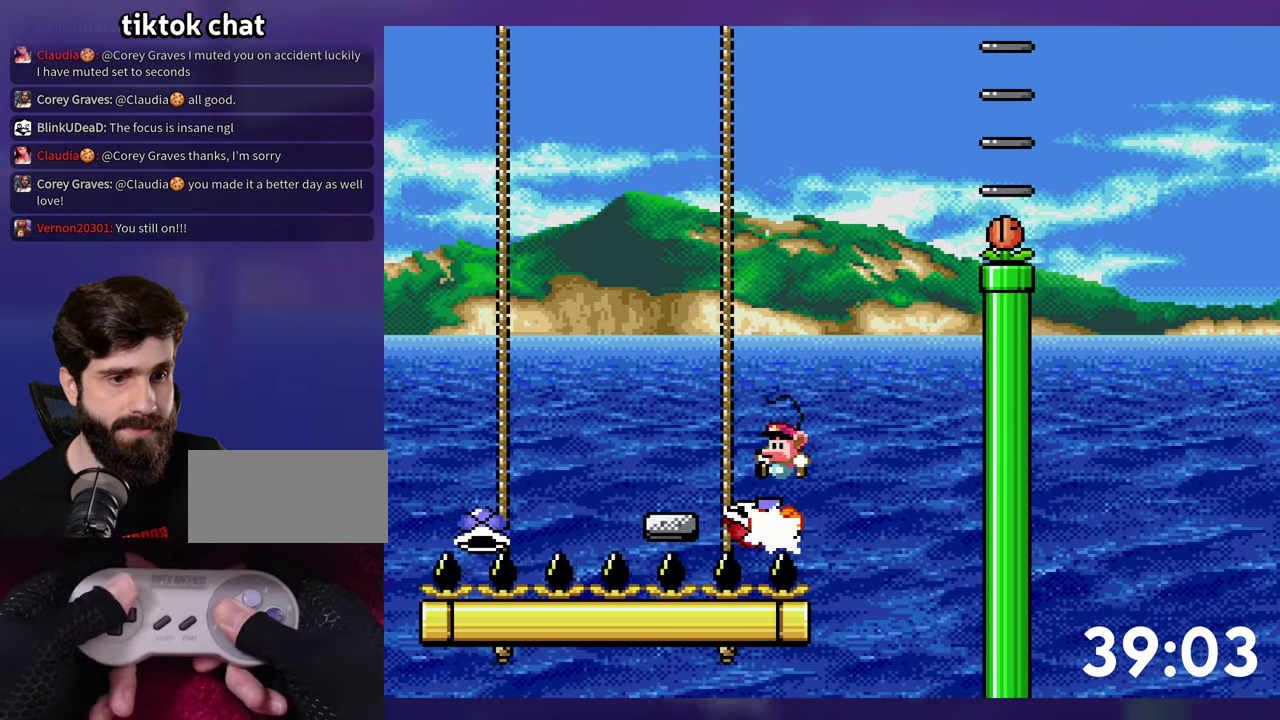
{"buttons": ["B"], "events": [[117, "DPAD_LEFT", "up"], [150, "B", "up"], [167, "Y", "up"], [284, "B", "down"], [367, "B", "up"], [434, "B", "down"]]}
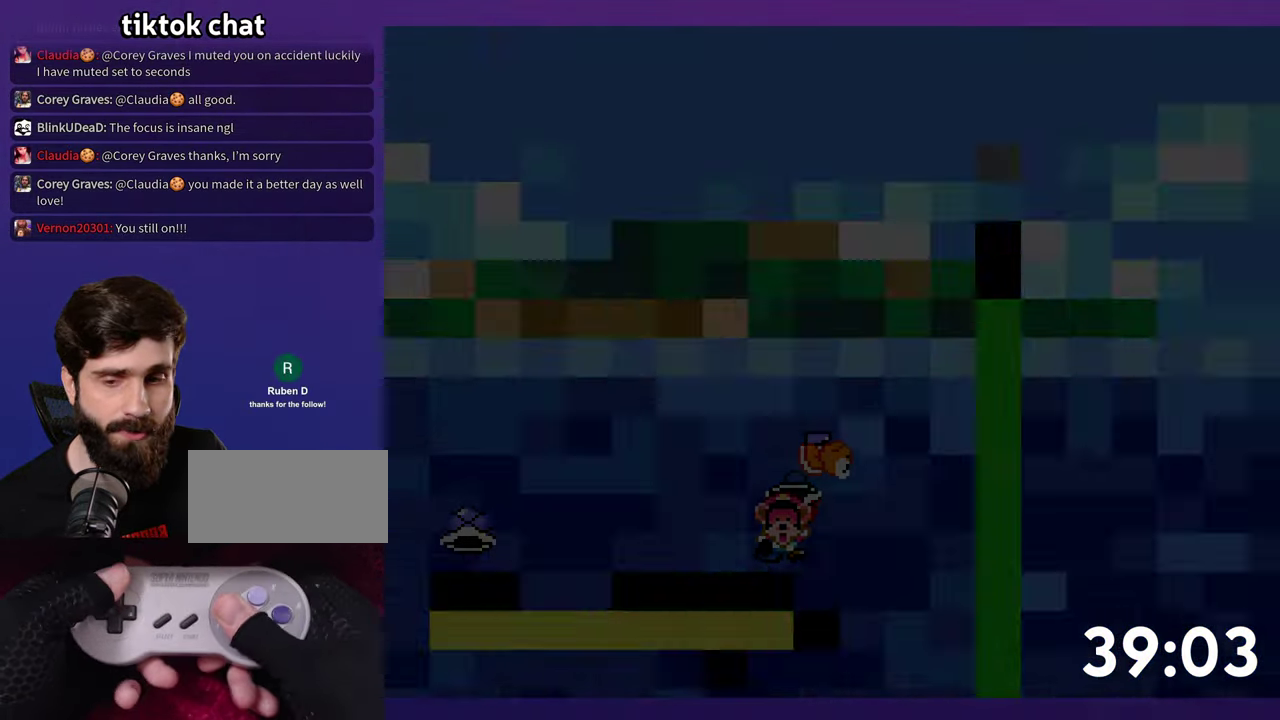
{"buttons": [], "events": [[17, "B", "up"], [217, "SELECT", "down"], [434, "SELECT", "up"]]}
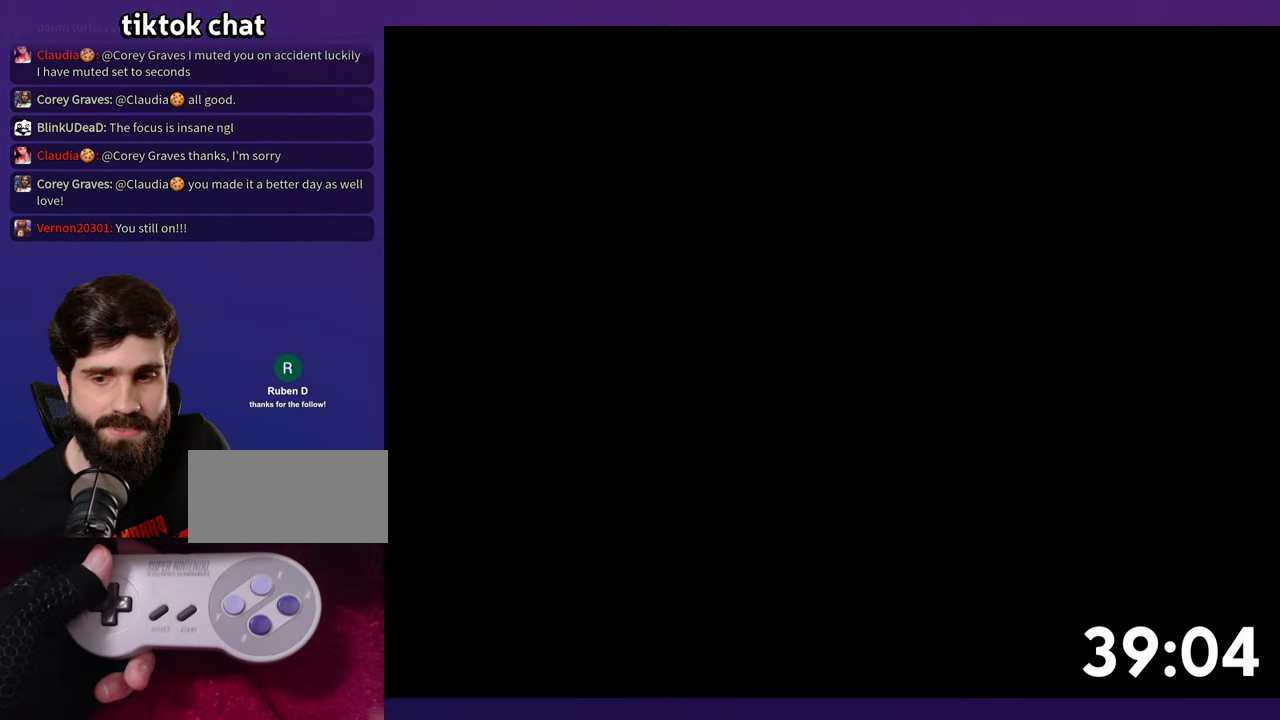
{"buttons": ["B", "Y"], "events": [[250, "B", "down"], [284, "DPAD_RIGHT", "down"], [317, "Y", "down"], [450, "DPAD_RIGHT", "up"]]}
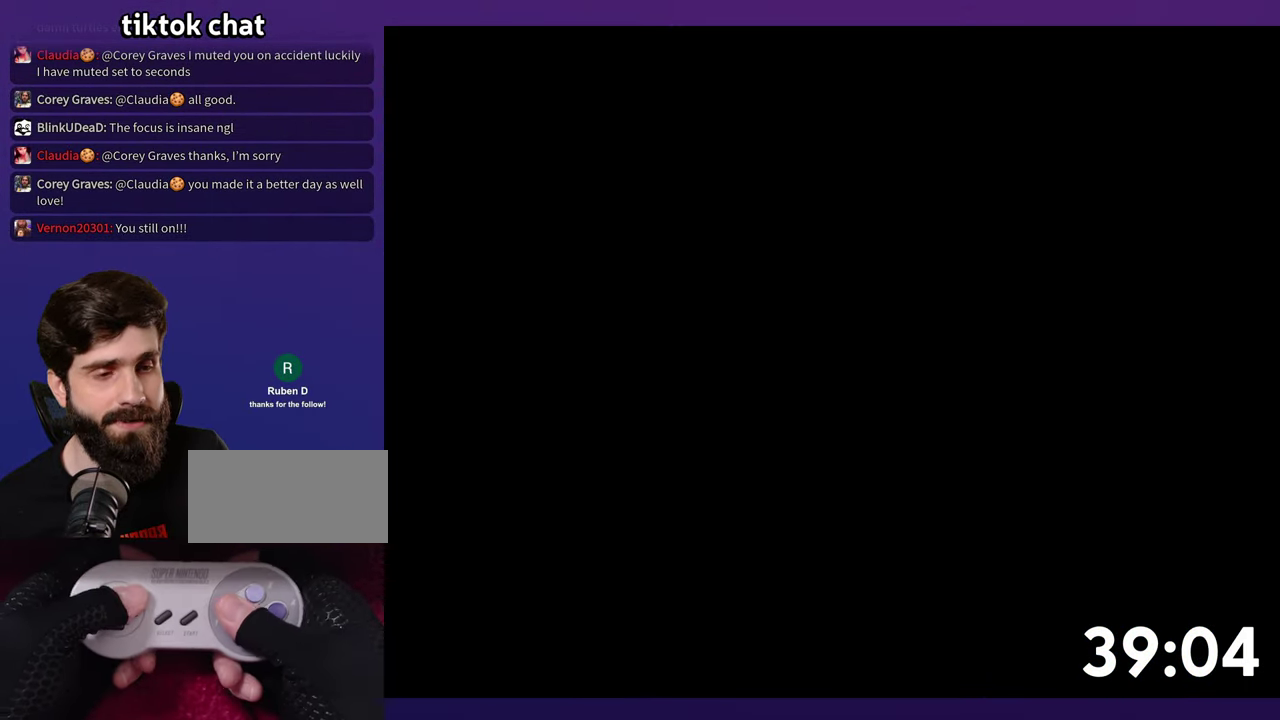
{"buttons": ["B", "Y", "DPAD_RIGHT"], "events": [[117, "DPAD_RIGHT", "down"], [134, "DPAD_UP", "down"], [217, "DPAD_UP", "up"]]}
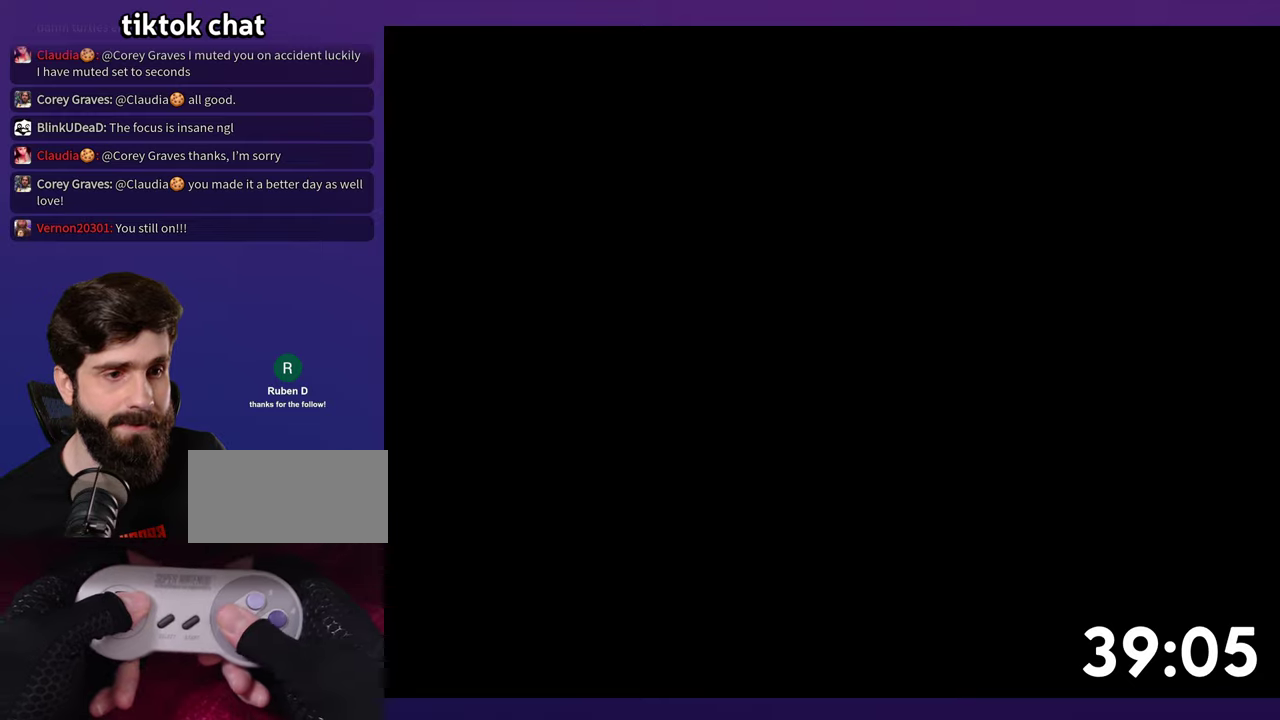
{"buttons": ["B", "Y", "DPAD_RIGHT"], "events": []}
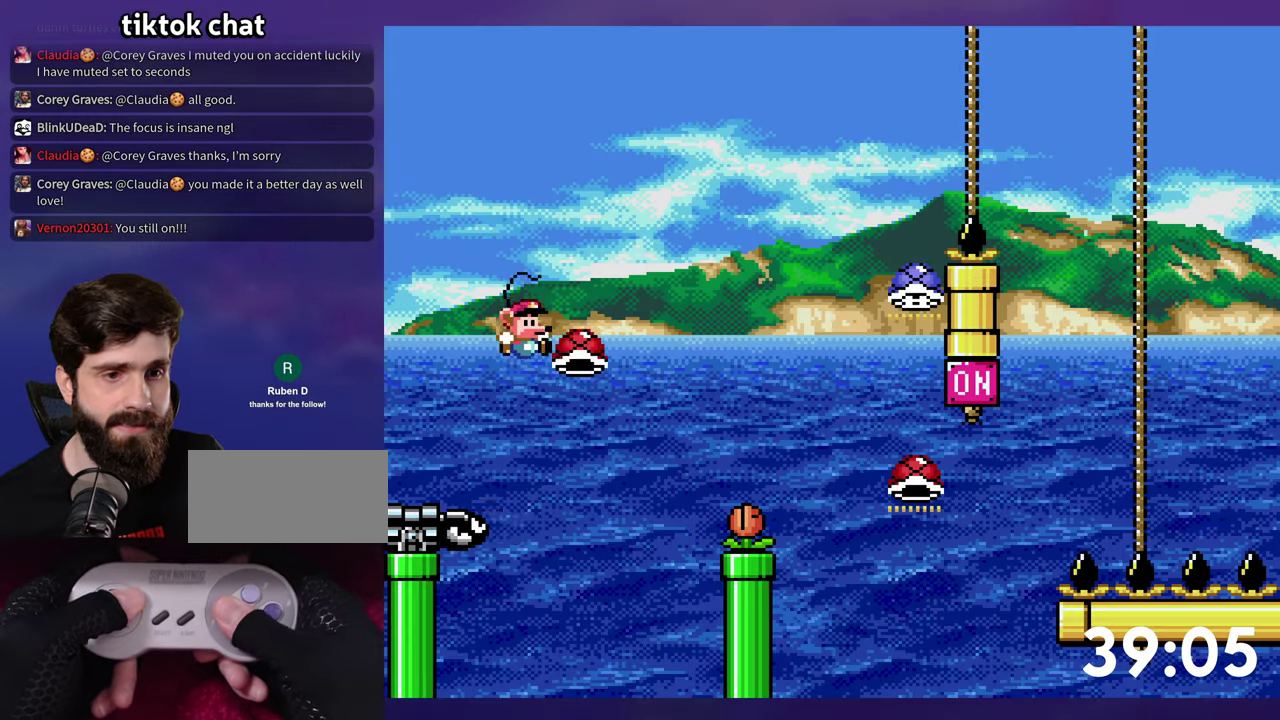
{"buttons": ["B", "Y", "DPAD_UP", "DPAD_RIGHT"], "events": [[183, "DPAD_UP", "down"]]}
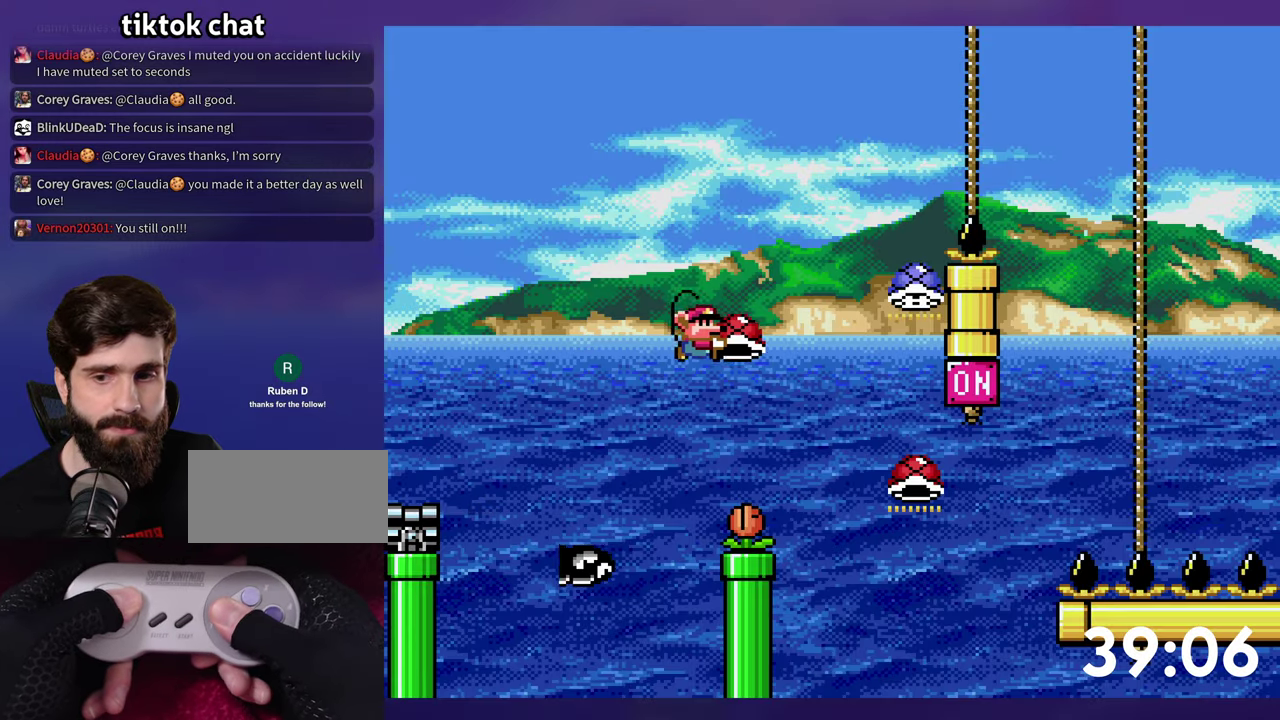
{"buttons": ["B", "Y", "DPAD_UP"], "events": [[183, "Y", "up"], [266, "DPAD_RIGHT", "up"], [266, "Y", "down"]]}
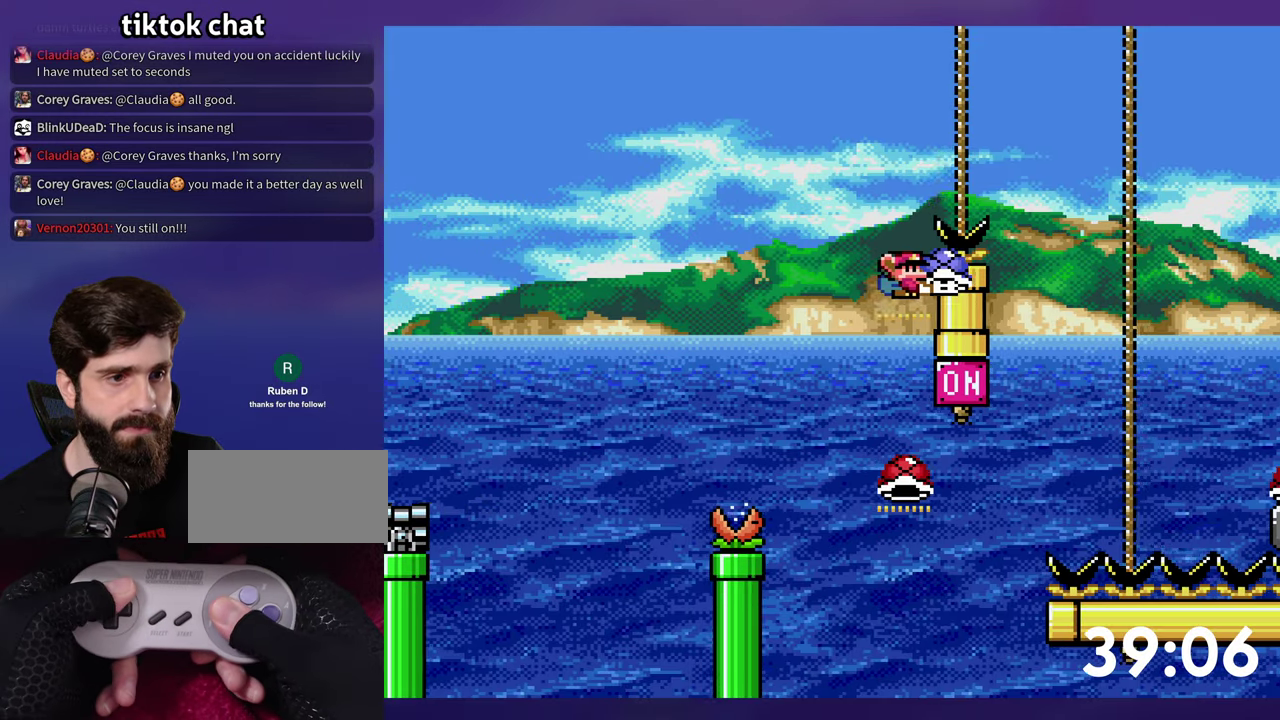
{"buttons": ["B", "Y", "DPAD_RIGHT"], "events": [[300, "Y", "up"], [400, "Y", "down"], [466, "DPAD_RIGHT", "down"], [466, "DPAD_UP", "up"]]}
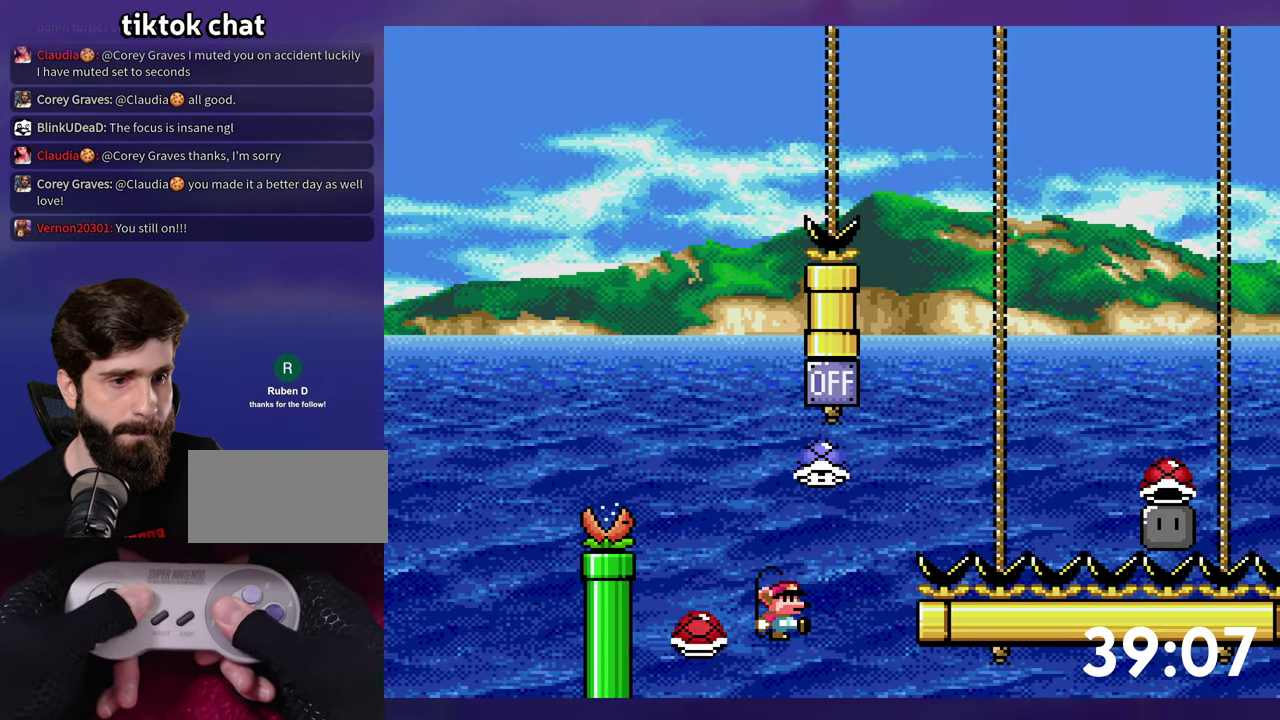
{"buttons": ["B", "Y", "DPAD_RIGHT"], "events": [[400, "Y", "up"], [466, "Y", "down"]]}
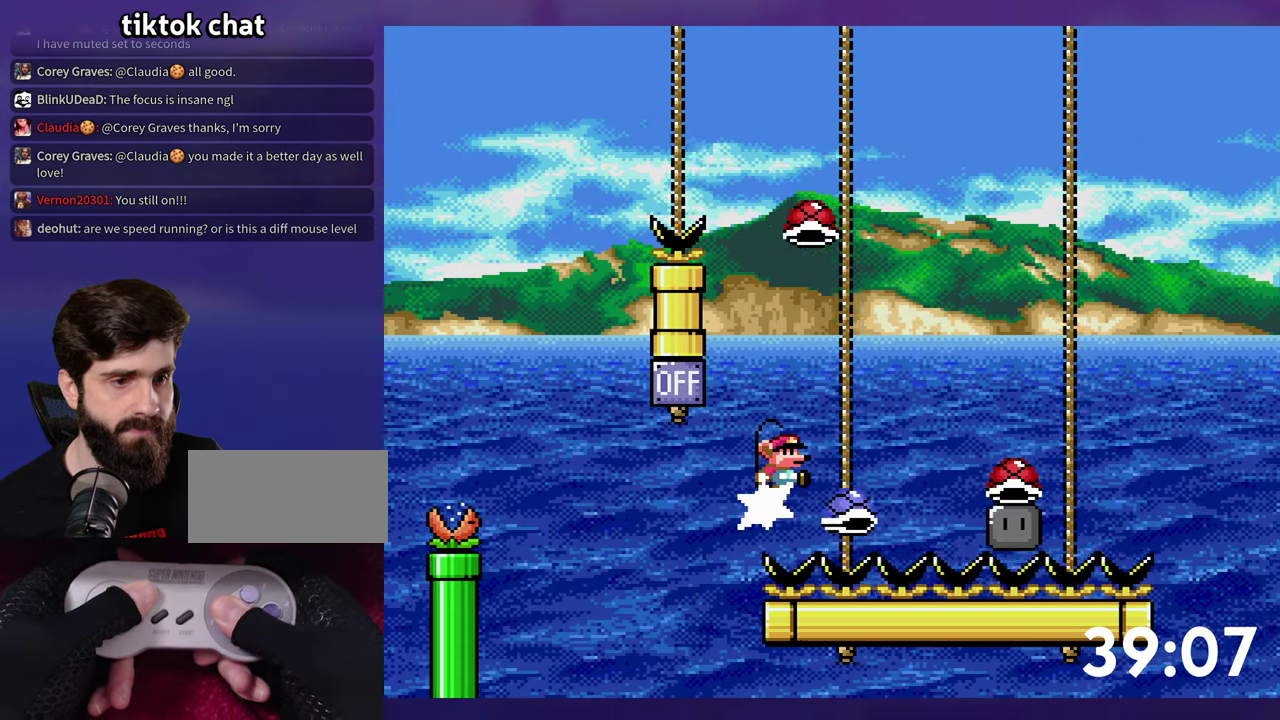
{"buttons": ["Y", "DPAD_UP", "DPAD_RIGHT"], "events": [[33, "B", "up"], [133, "DPAD_RIGHT", "up"], [150, "DPAD_LEFT", "down"], [166, "B", "down"], [250, "DPAD_UP", "down"], [266, "DPAD_LEFT", "up"], [300, "DPAD_RIGHT", "down"], [350, "B", "up"]]}
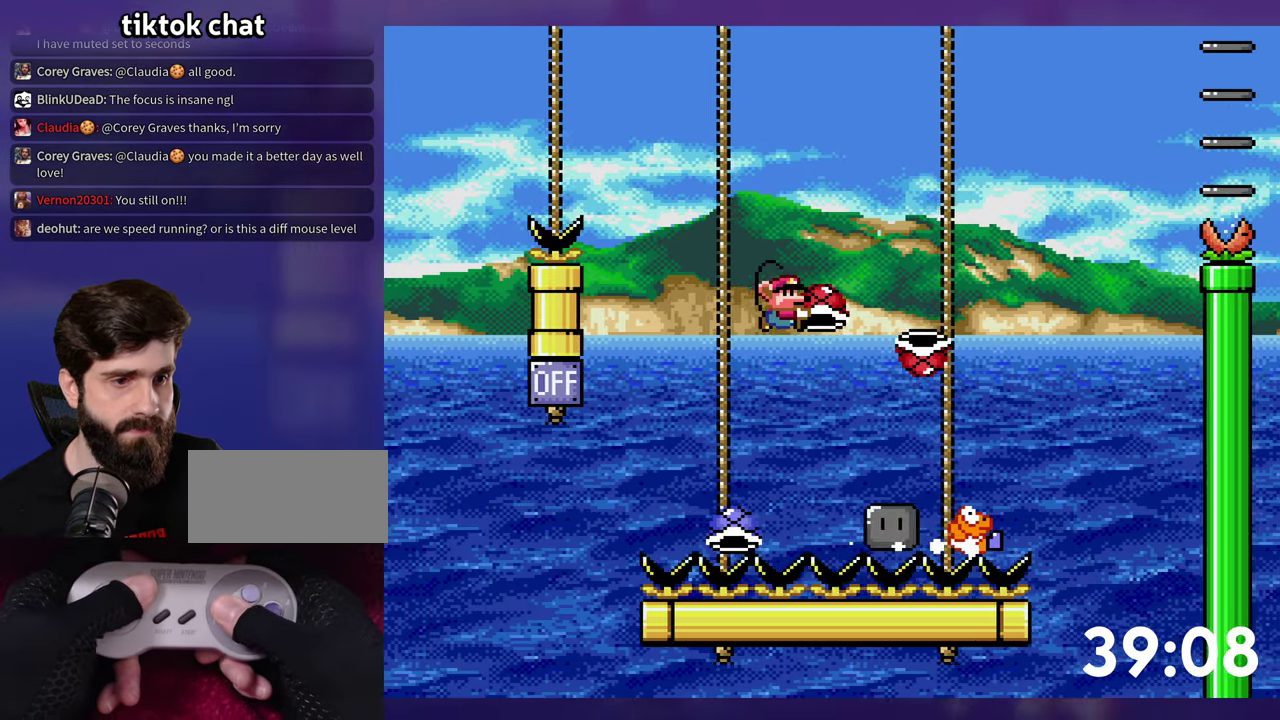
{"buttons": ["B", "Y", "DPAD_UP", "DPAD_RIGHT"], "events": [[33, "B", "down"], [200, "Y", "up"], [300, "Y", "down"]]}
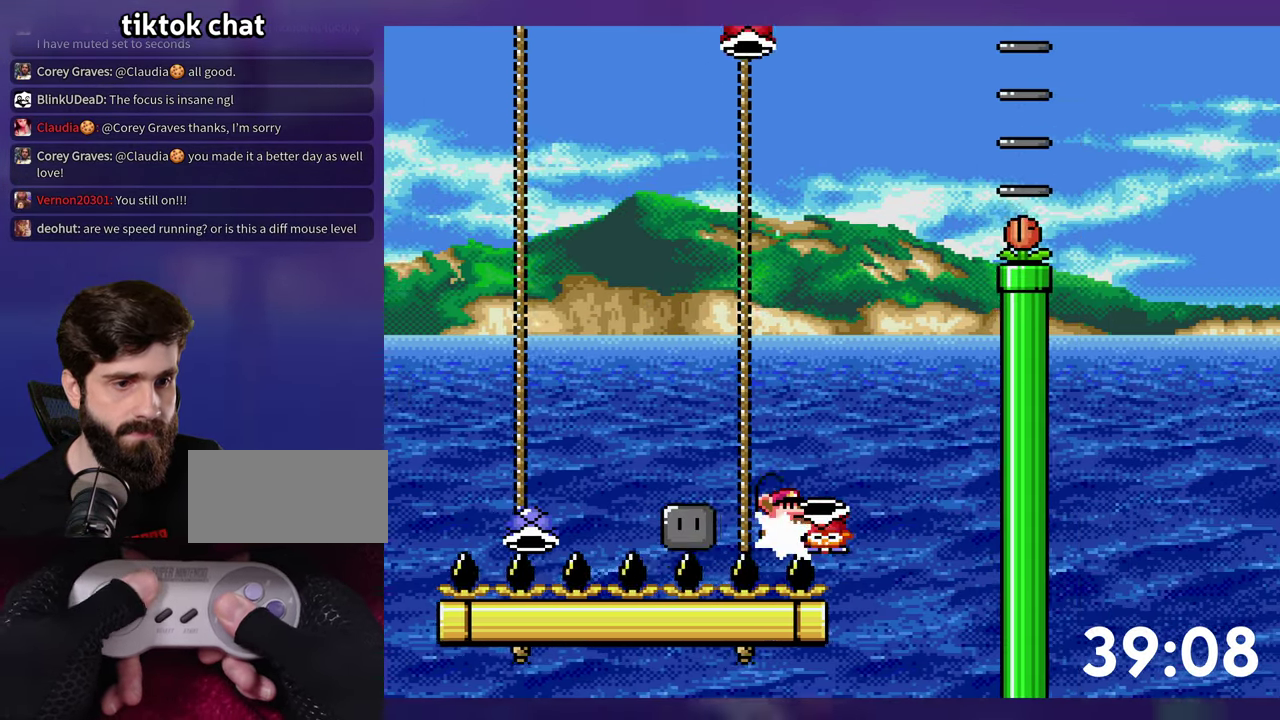
{"buttons": ["B"], "events": [[33, "DPAD_RIGHT", "up"], [50, "DPAD_LEFT", "down"], [66, "DPAD_UP", "up"], [266, "DPAD_LEFT", "up"], [283, "DPAD_RIGHT", "down"], [383, "DPAD_RIGHT", "up"], [450, "Y", "up"]]}
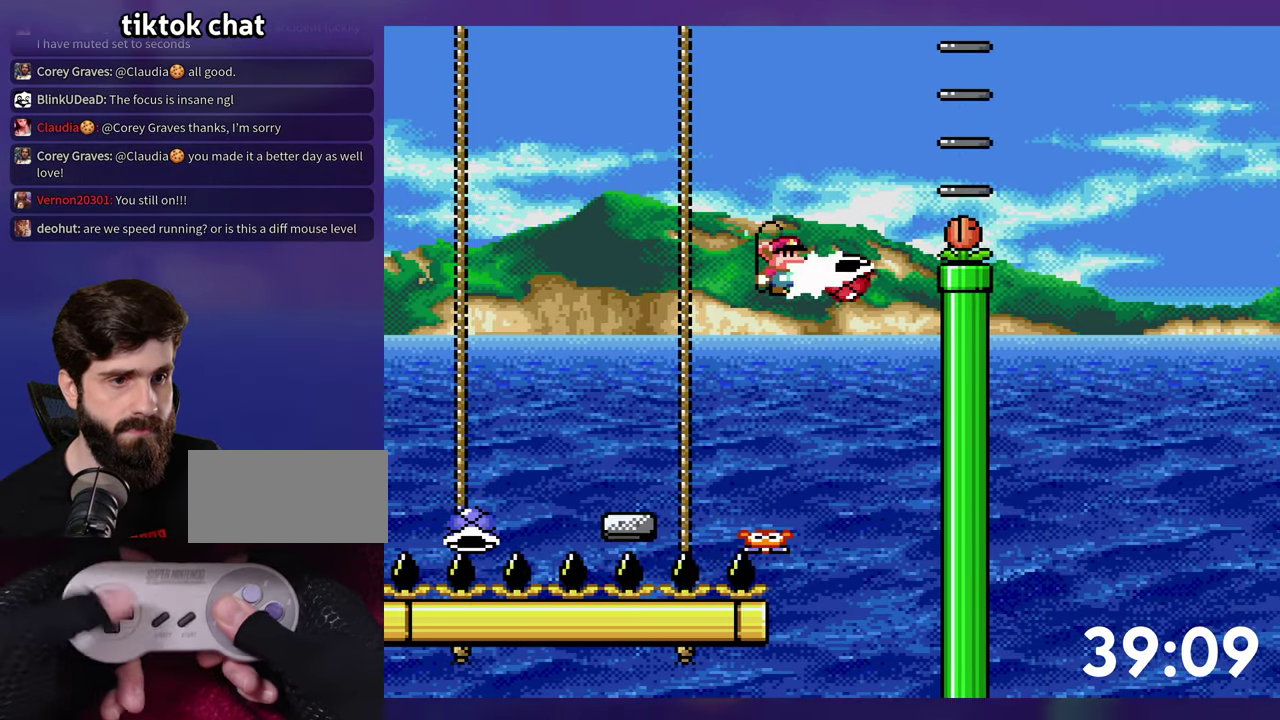
{"buttons": ["B", "Y", "DPAD_DOWN", "DPAD_LEFT"], "events": [[16, "Y", "down"], [33, "DPAD_RIGHT", "down"], [433, "DPAD_DOWN", "down"], [433, "DPAD_RIGHT", "up"], [450, "DPAD_LEFT", "down"]]}
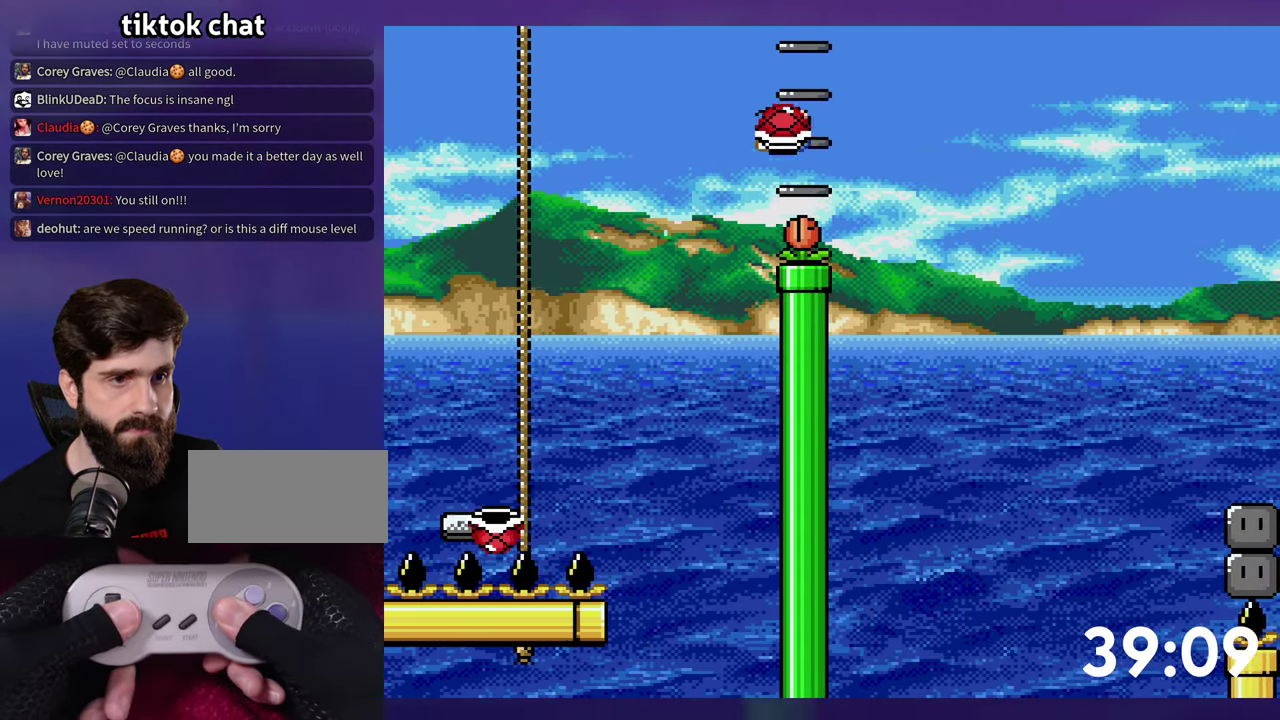
{"buttons": ["B", "DPAD_RIGHT"], "events": [[133, "DPAD_LEFT", "up"], [150, "DPAD_RIGHT", "down"], [166, "Y", "up"], [183, "DPAD_DOWN", "up"], [250, "DPAD_DOWN", "down"], [333, "DPAD_DOWN", "up"], [400, "DPAD_RIGHT", "up"], [483, "DPAD_RIGHT", "down"]]}
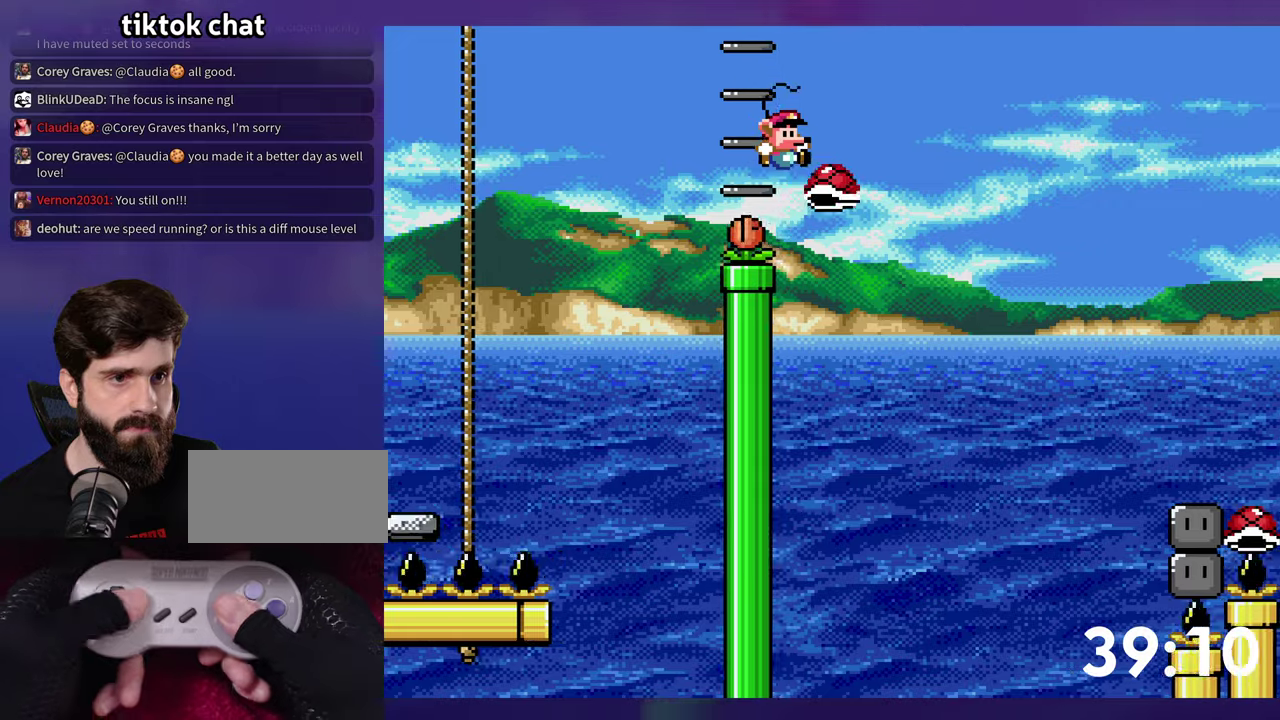
{"buttons": ["B", "Y", "DPAD_RIGHT"], "events": [[33, "Y", "down"]]}
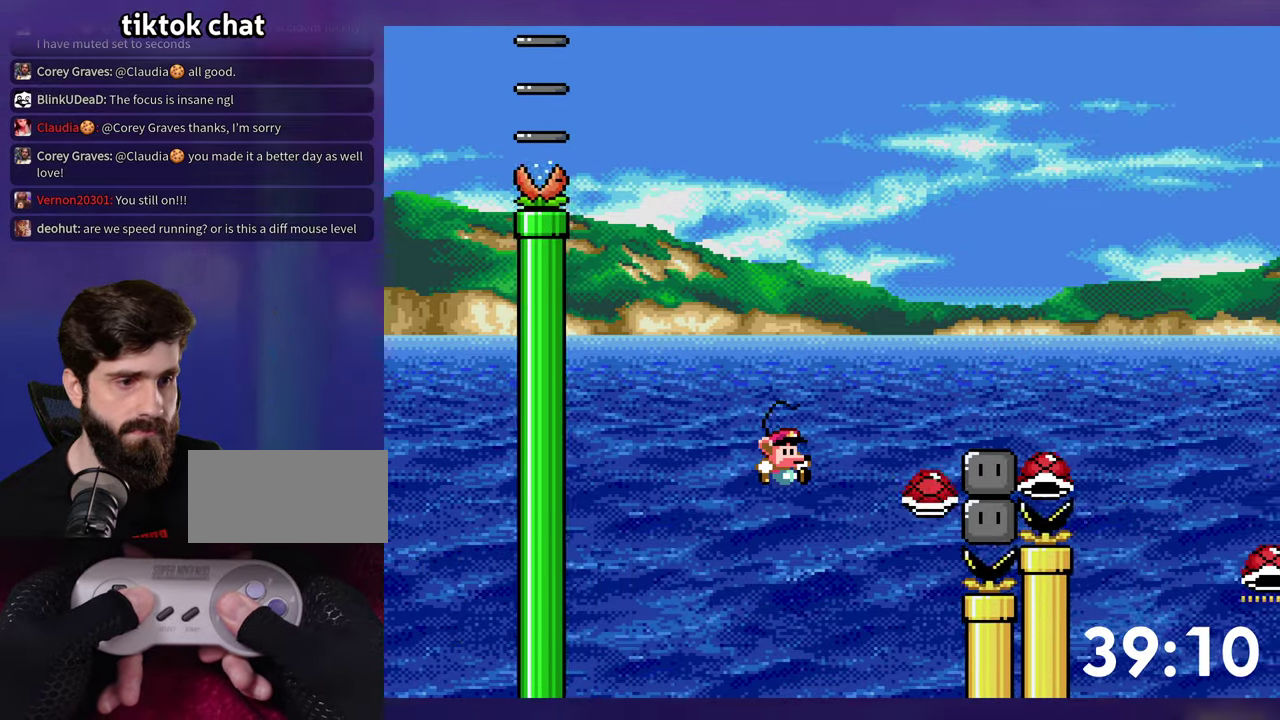
{"buttons": ["B", "Y", "DPAD_RIGHT"], "events": [[250, "B", "up"], [300, "B", "down"]]}